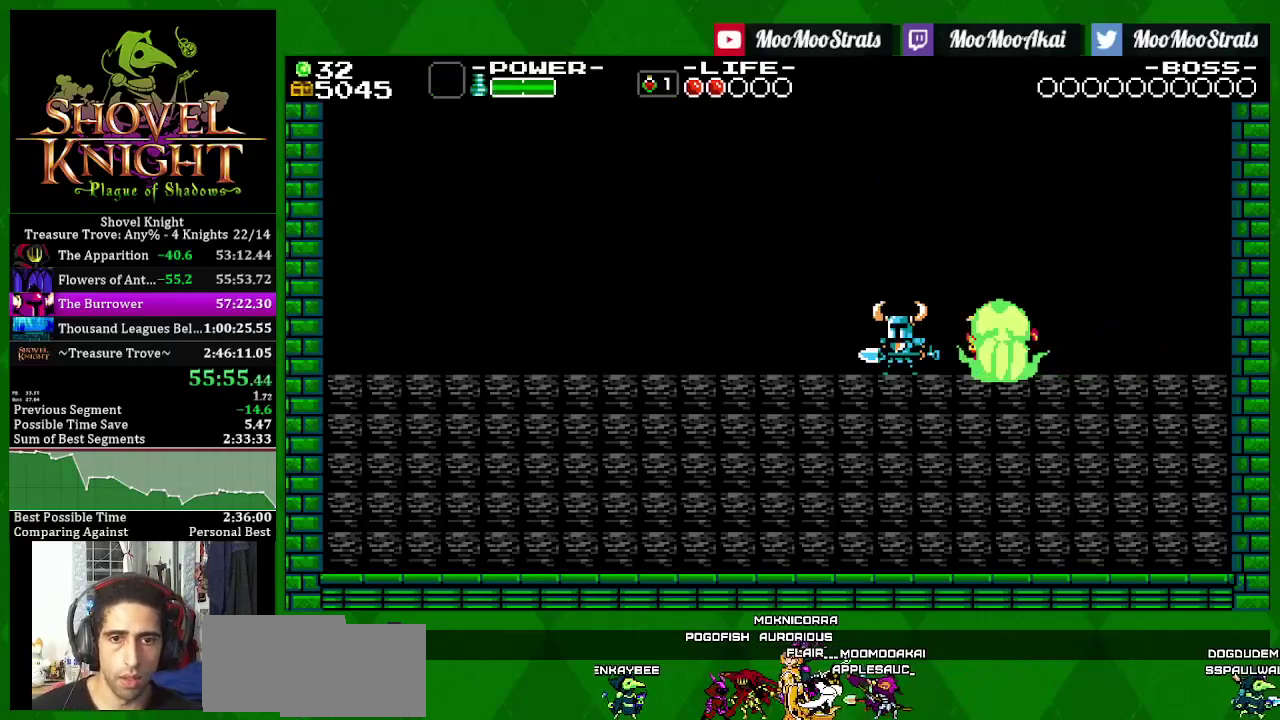
Gameplay with a controller (PlayStation layout); each line is a JSON object with the inputs held at the frame after it. "events" lists button and stick changes between this image and that frame as [ms after this image, input, new state], when the widget could be followed in between. Not read: L3 R3 START.
{"buttons": [], "left_stick": "center", "right_stick": "center", "events": []}
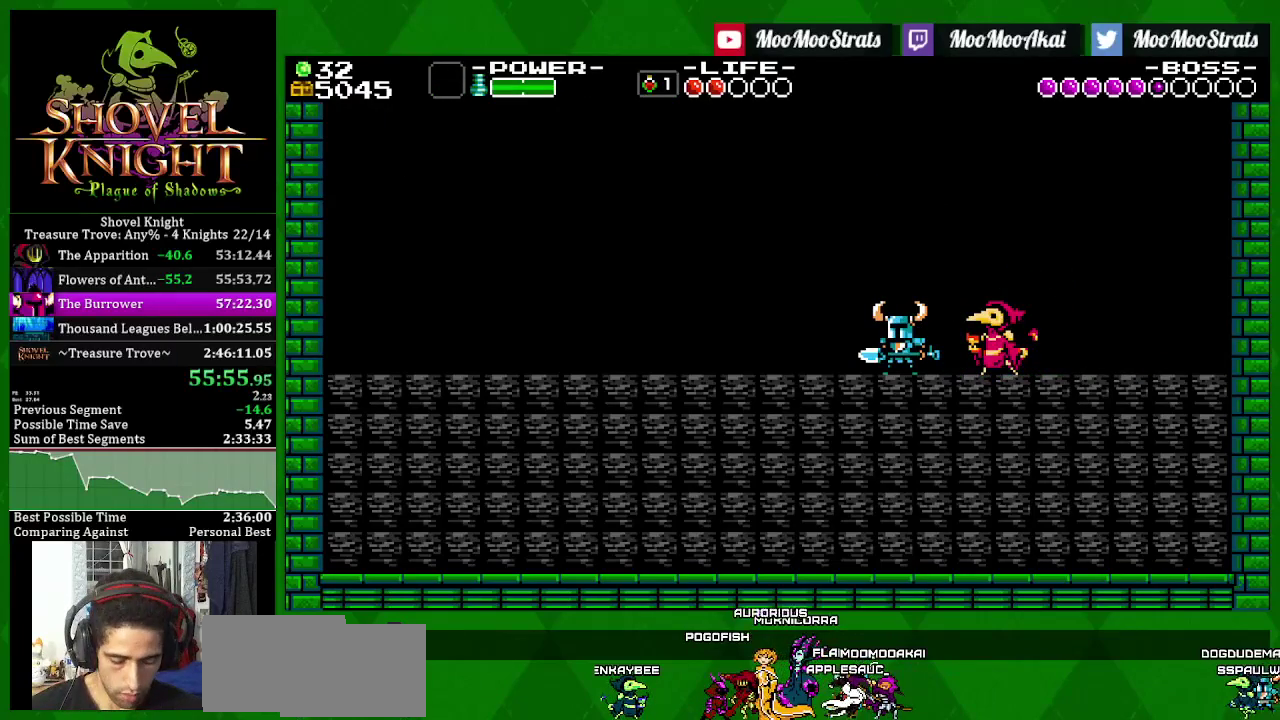
{"buttons": ["DPAD_RIGHT"], "left_stick": "center", "right_stick": "center", "events": [[17, "DPAD_RIGHT", "down"]]}
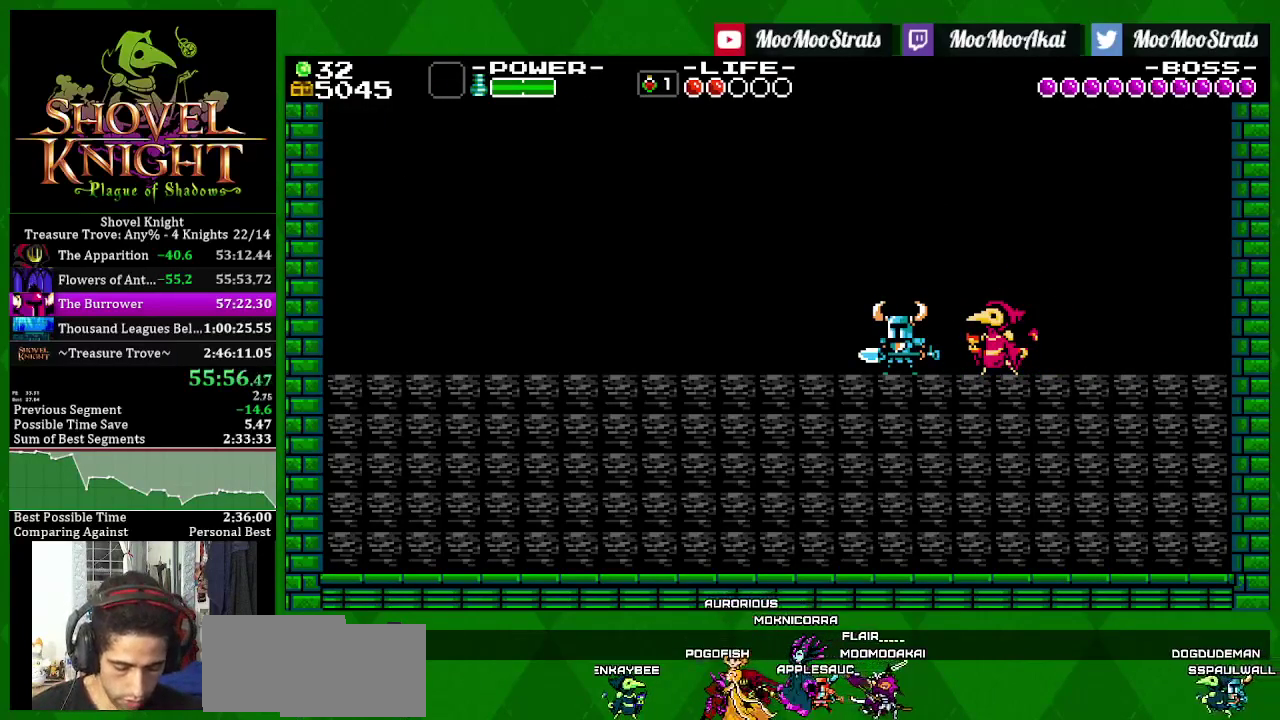
{"buttons": ["DPAD_RIGHT"], "left_stick": "center", "right_stick": "center", "events": []}
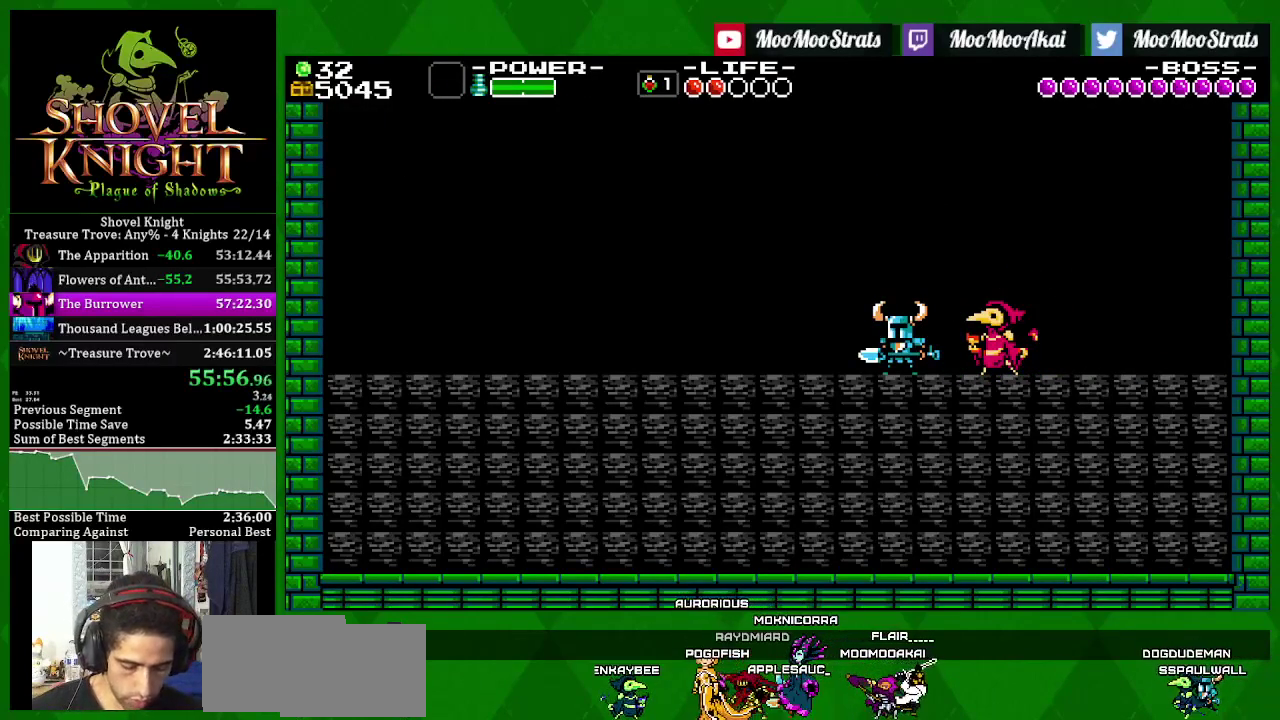
{"buttons": ["DPAD_RIGHT"], "left_stick": "center", "right_stick": "center", "events": []}
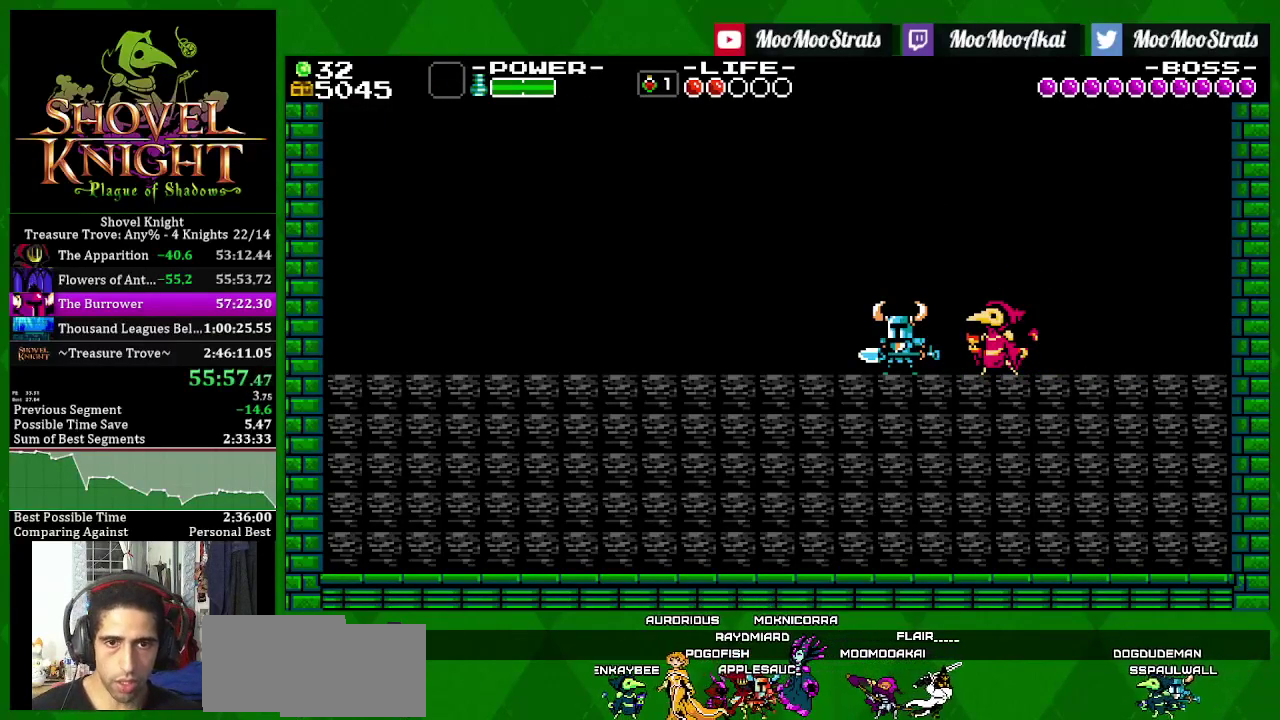
{"buttons": ["DPAD_RIGHT"], "left_stick": "center", "right_stick": "center", "events": []}
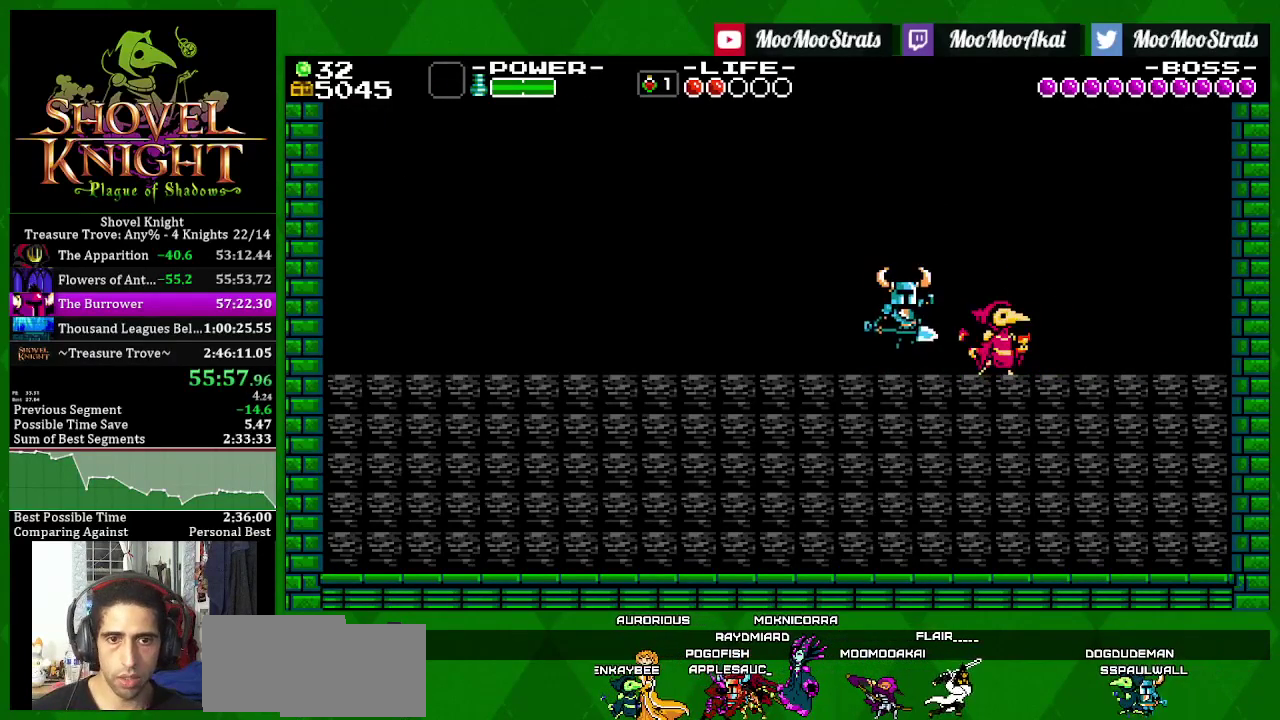
{"buttons": ["DPAD_RIGHT"], "left_stick": "center", "right_stick": "center", "events": []}
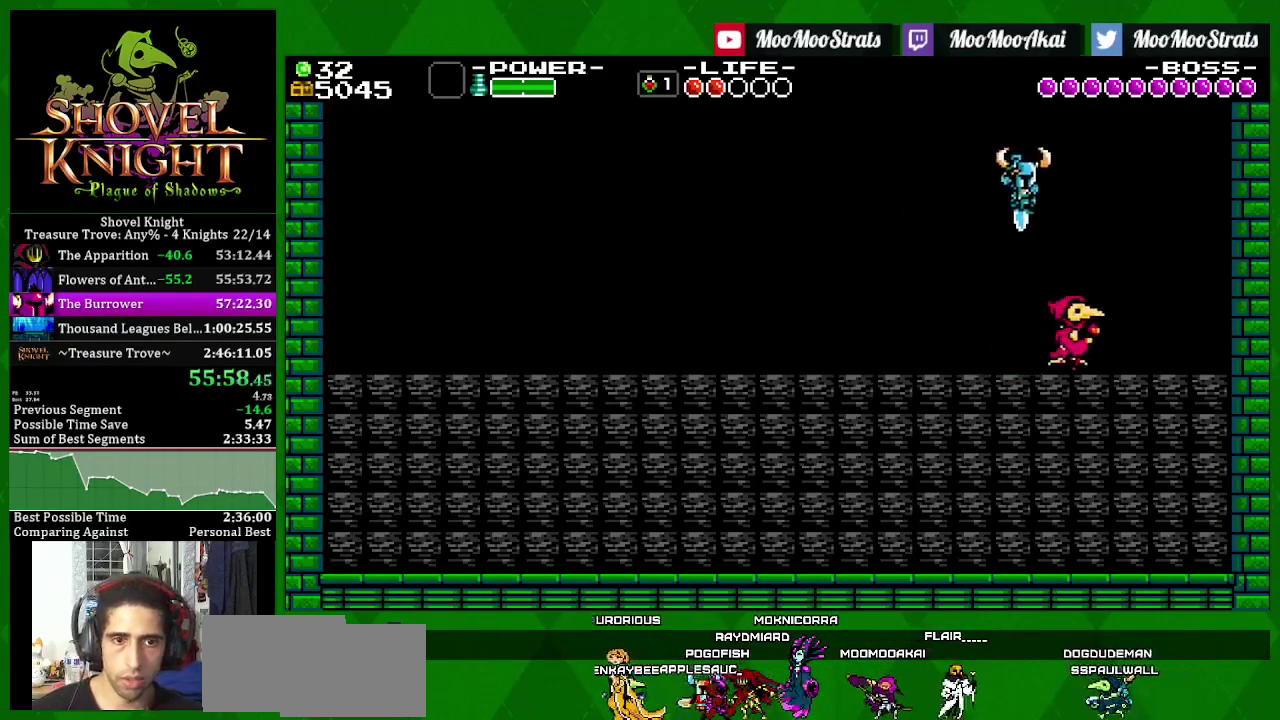
{"buttons": ["DPAD_RIGHT"], "left_stick": "center", "right_stick": "center", "events": []}
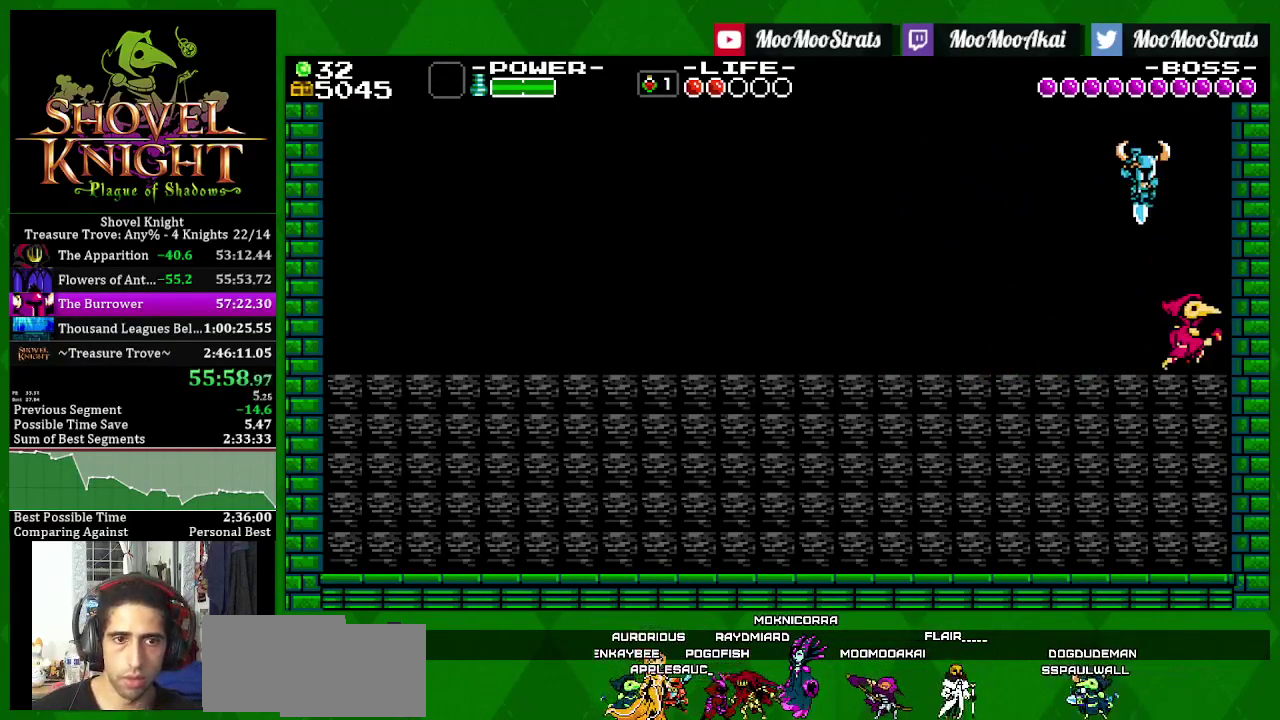
{"buttons": ["DPAD_RIGHT"], "left_stick": "center", "right_stick": "center", "events": []}
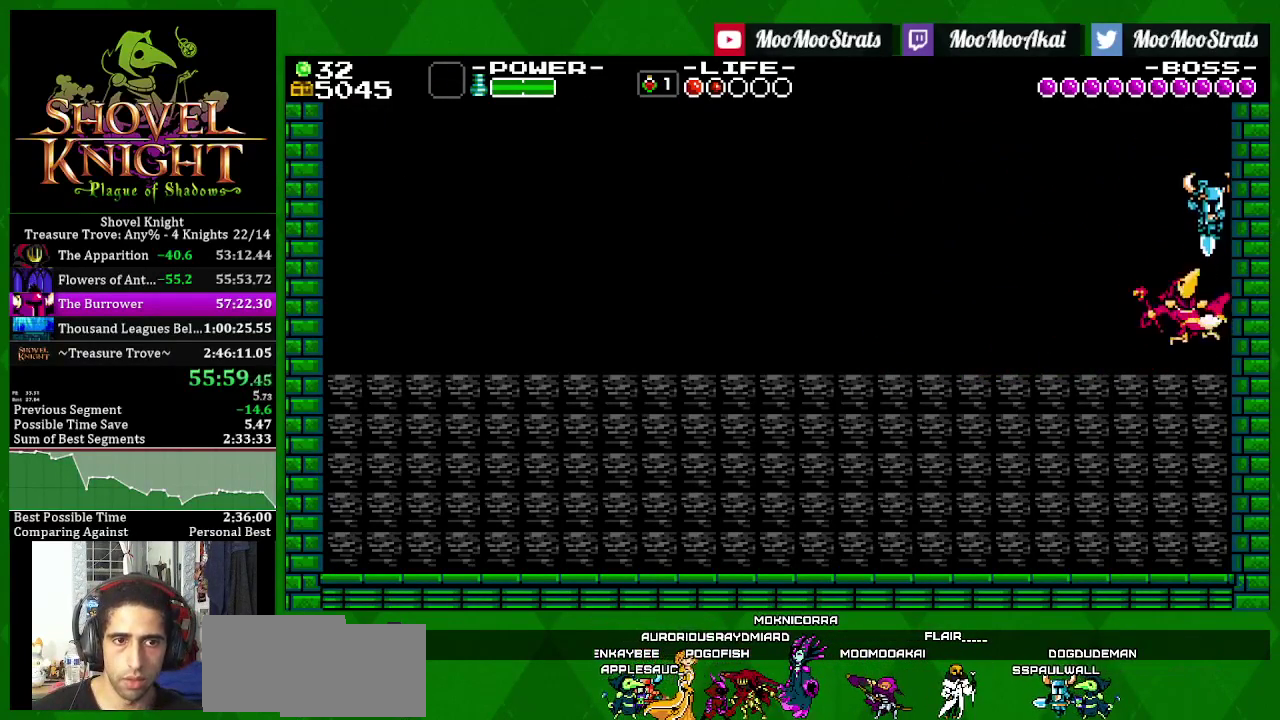
{"buttons": ["SQUARE"], "left_stick": "center", "right_stick": "center", "events": [[67, "SQUARE", "down"], [100, "DPAD_RIGHT", "up"], [117, "SQUARE", "up"], [183, "SQUARE", "down"], [233, "SQUARE", "up"], [300, "SQUARE", "down"], [333, "SQUARE", "up"], [400, "SQUARE", "down"], [450, "SQUARE", "up"], [500, "SQUARE", "down"]]}
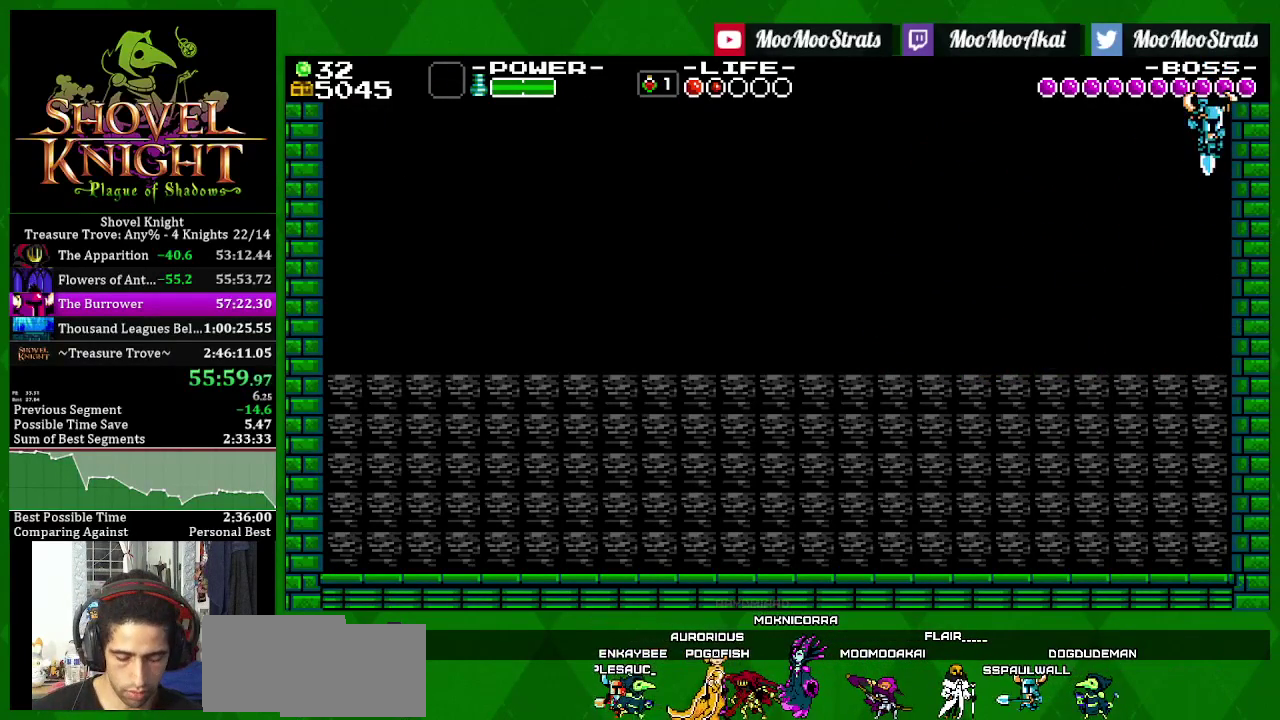
{"buttons": [], "left_stick": "center", "right_stick": "center", "events": [[33, "SQUARE", "up"], [117, "SQUARE", "down"], [150, "SQUARE", "up"], [200, "SQUARE", "down"], [250, "SQUARE", "up"], [317, "SQUARE", "down"], [350, "SQUARE", "up"], [417, "SQUARE", "down"], [450, "SQUARE", "up"]]}
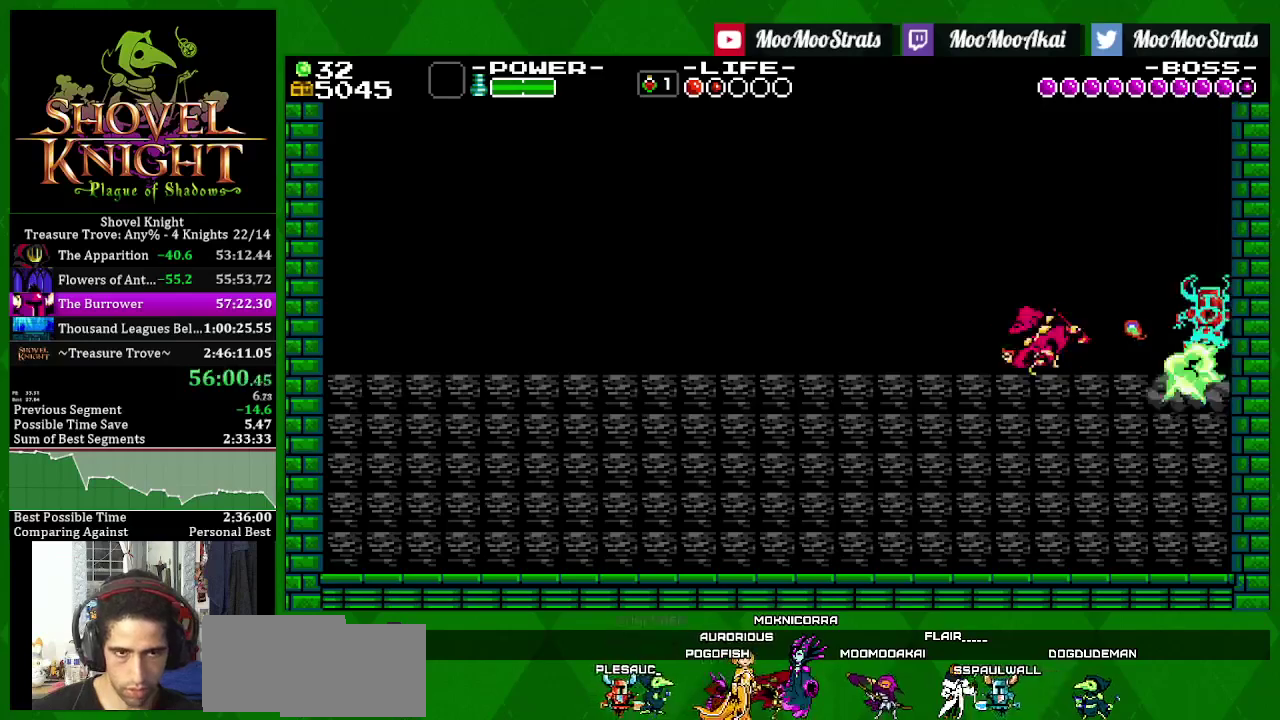
{"buttons": [], "left_stick": "center", "right_stick": "center", "events": [[317, "SQUARE", "down"], [367, "SQUARE", "up"], [417, "SQUARE", "down"], [467, "SQUARE", "up"]]}
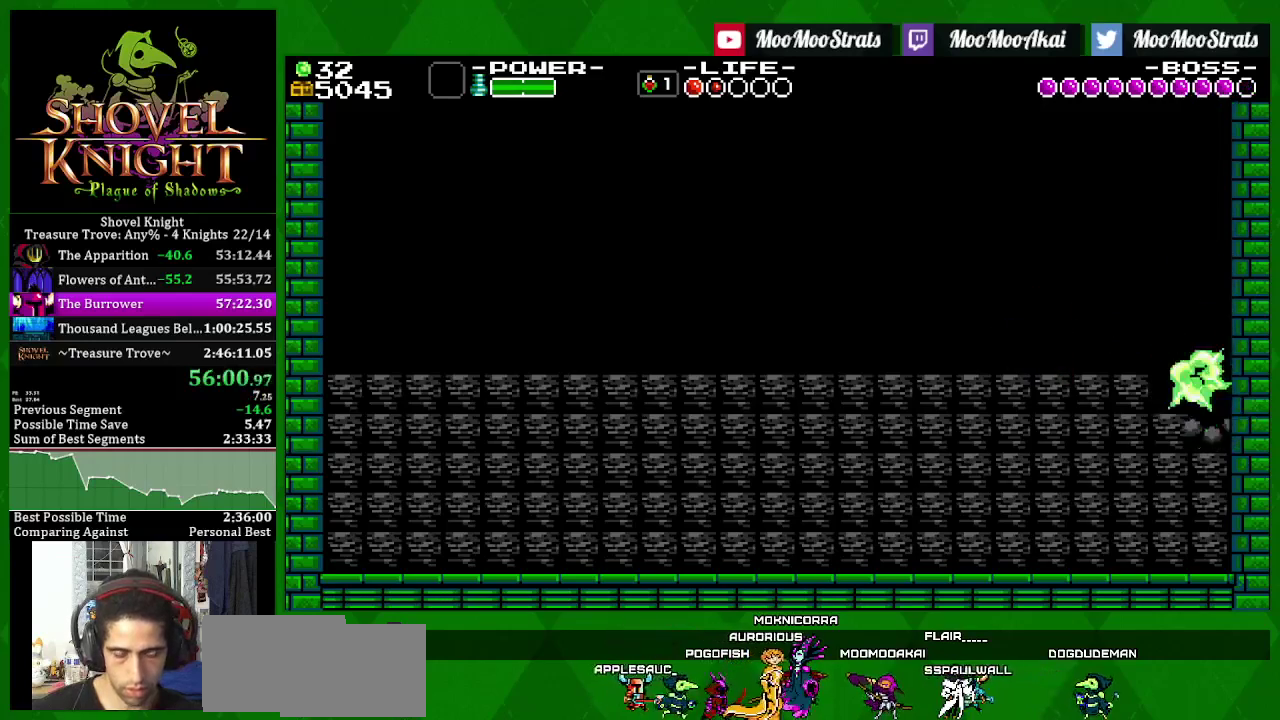
{"buttons": [], "left_stick": "center", "right_stick": "center", "events": [[17, "SQUARE", "down"], [67, "SQUARE", "up"], [117, "SQUARE", "down"], [167, "SQUARE", "up"], [333, "SQUARE", "down"], [383, "SQUARE", "up"], [433, "SQUARE", "down"], [483, "SQUARE", "up"]]}
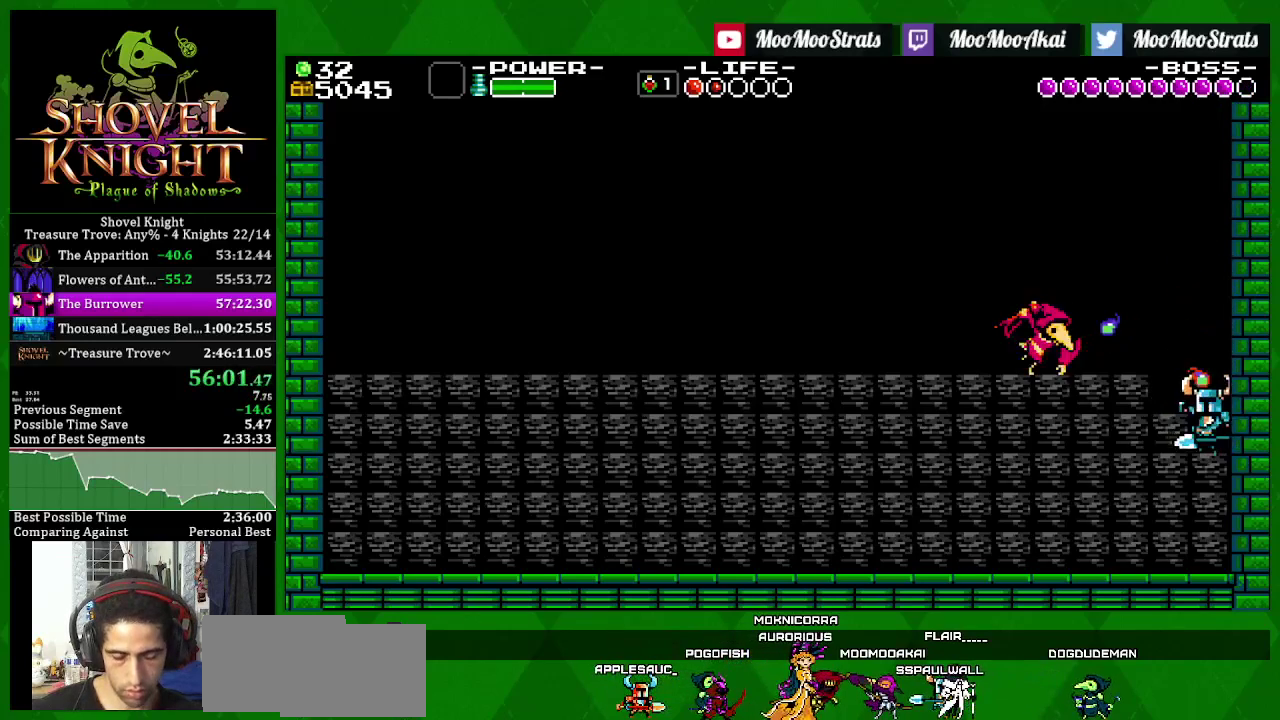
{"buttons": ["SQUARE"], "left_stick": "center", "right_stick": "center", "events": [[483, "SQUARE", "down"]]}
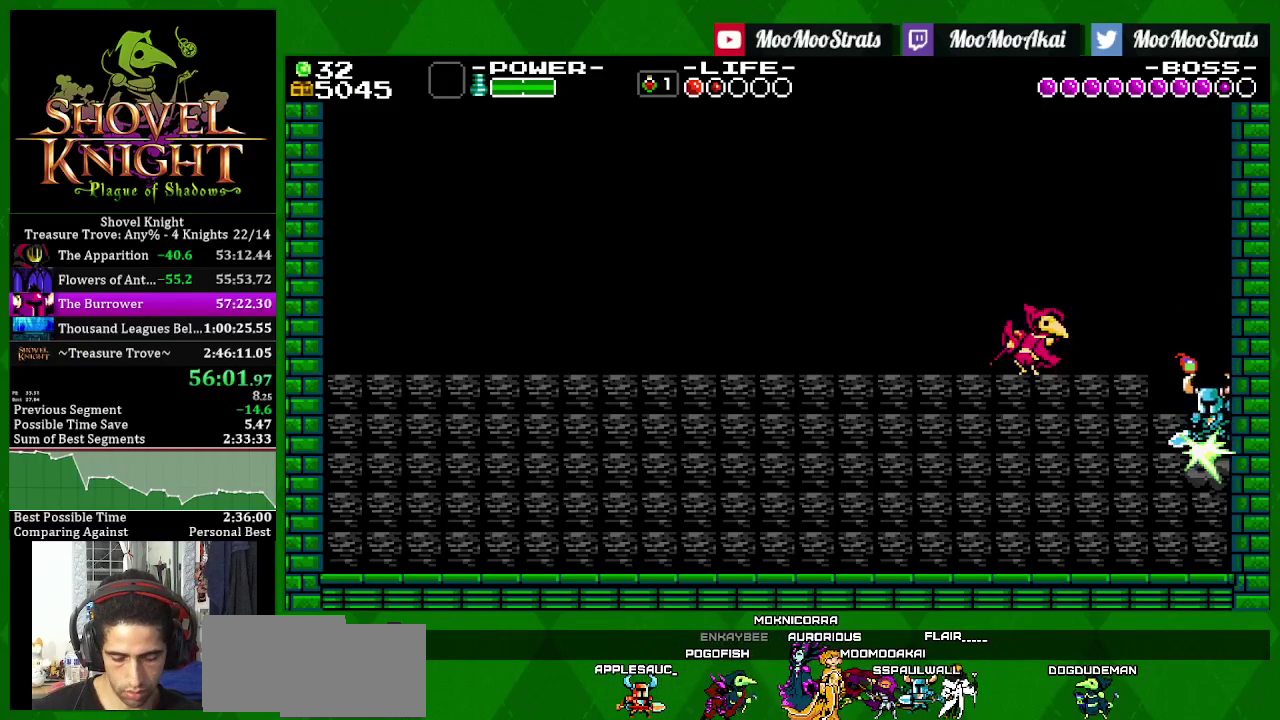
{"buttons": ["SQUARE"], "left_stick": "center", "right_stick": "center", "events": [[33, "SQUARE", "up"], [400, "SQUARE", "down"], [450, "SQUARE", "up"], [500, "SQUARE", "down"]]}
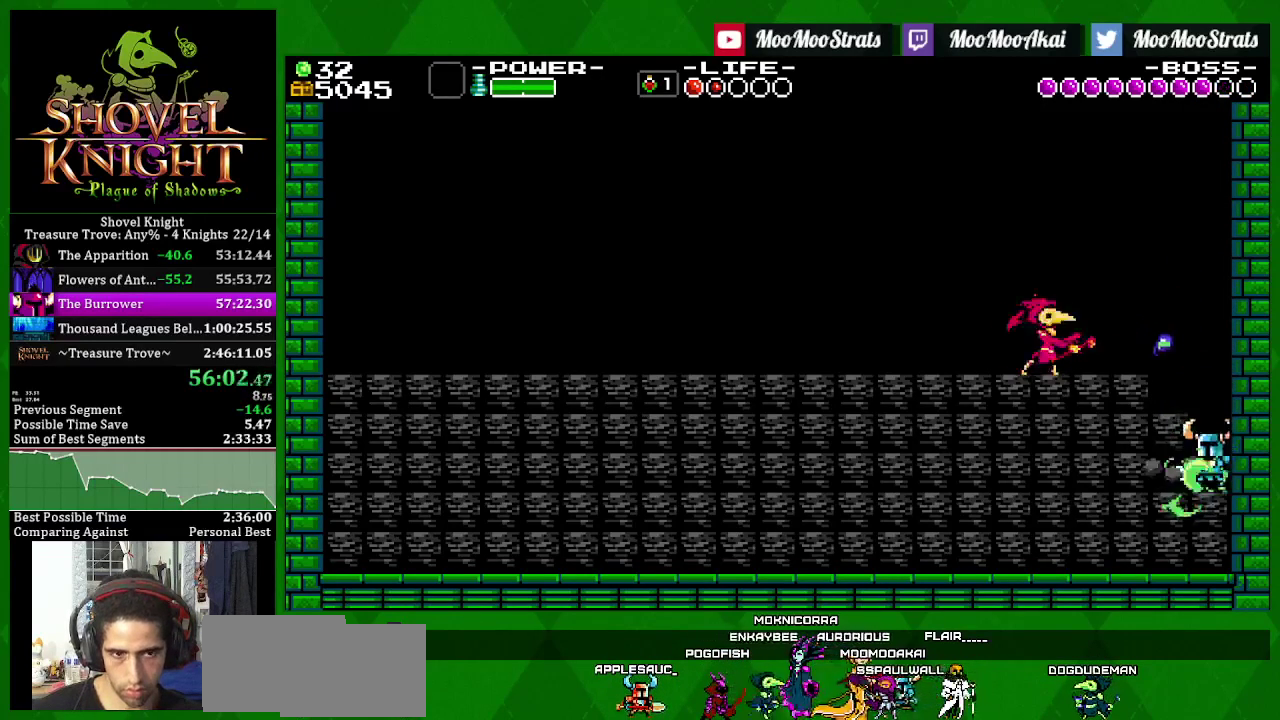
{"buttons": [], "left_stick": "center", "right_stick": "center", "events": [[50, "SQUARE", "up"], [317, "SQUARE", "down"], [367, "SQUARE", "up"]]}
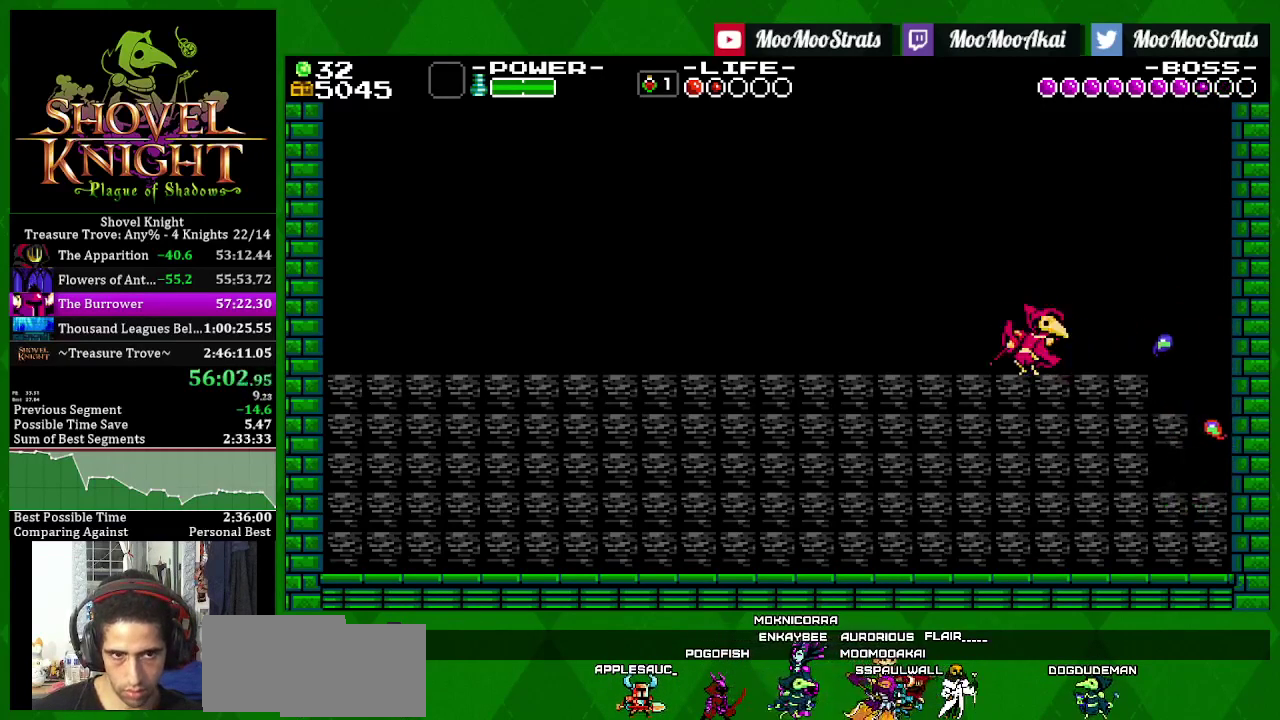
{"buttons": [], "left_stick": "center", "right_stick": "center", "events": []}
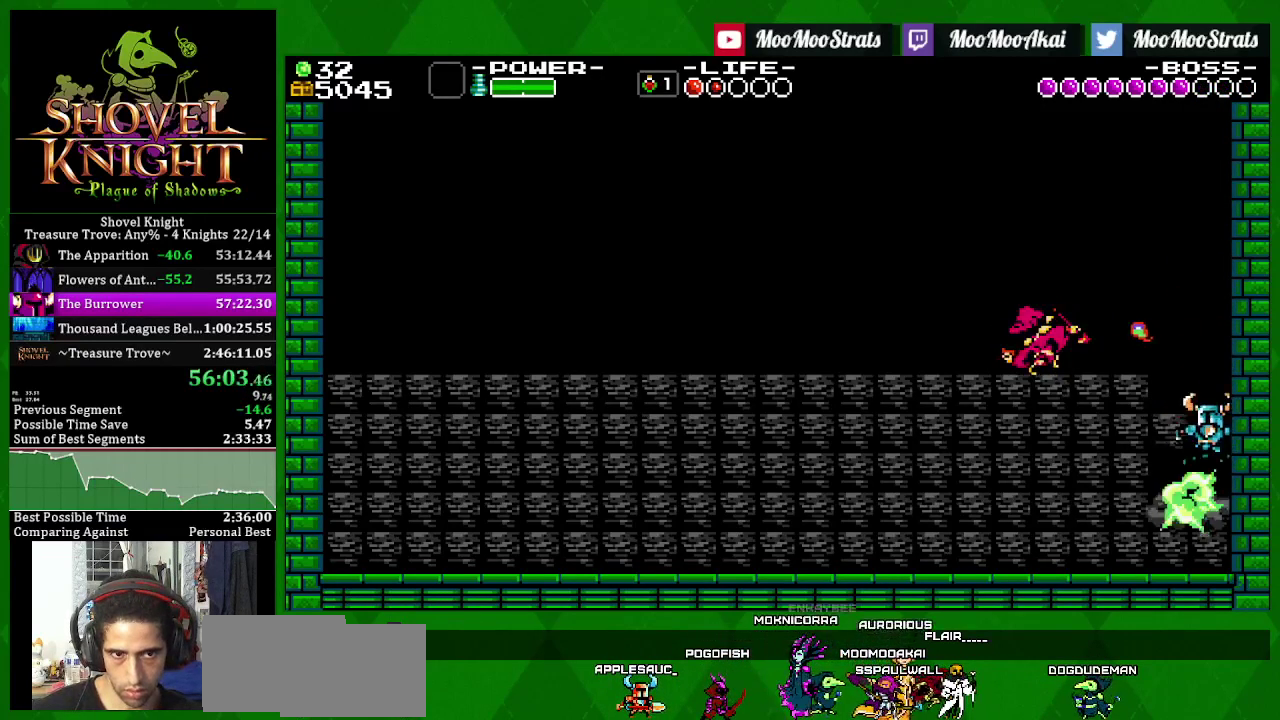
{"buttons": [], "left_stick": "center", "right_stick": "center", "events": [[17, "SQUARE", "down"], [150, "SQUARE", "up"], [200, "SQUARE", "down"], [250, "SQUARE", "up"]]}
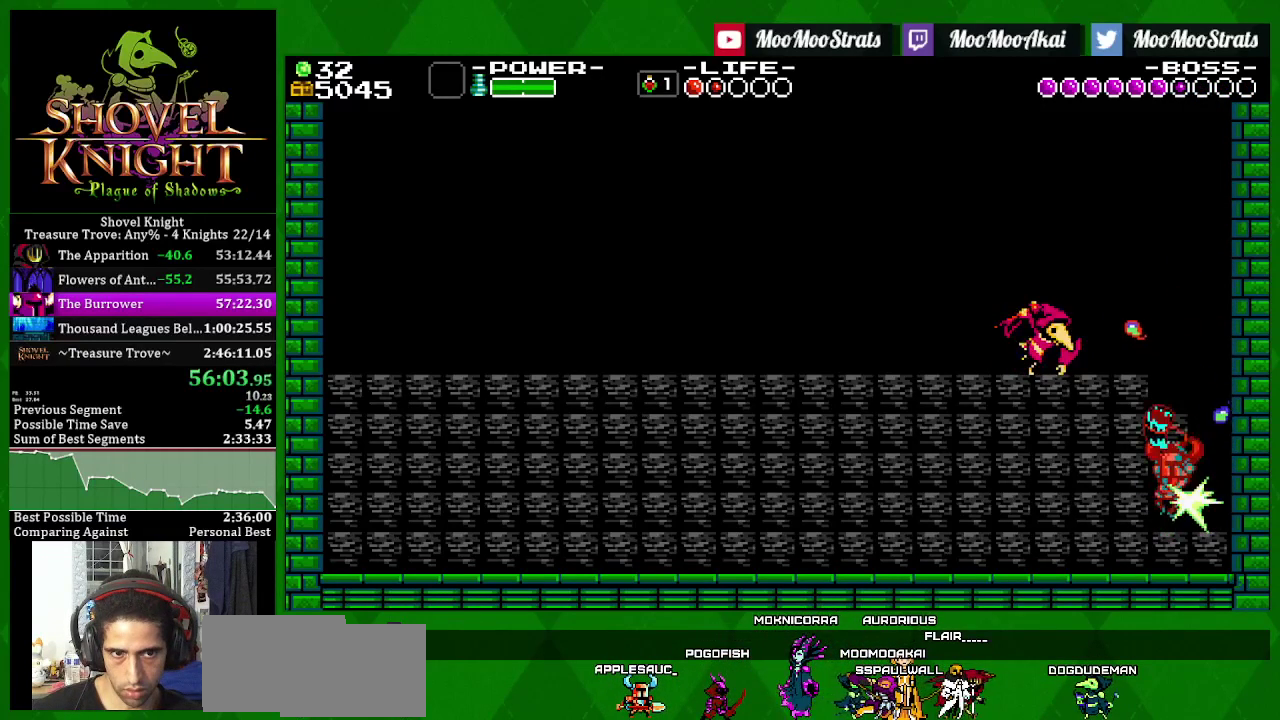
{"buttons": ["SQUARE"], "left_stick": "center", "right_stick": "center", "events": [[483, "SQUARE", "down"]]}
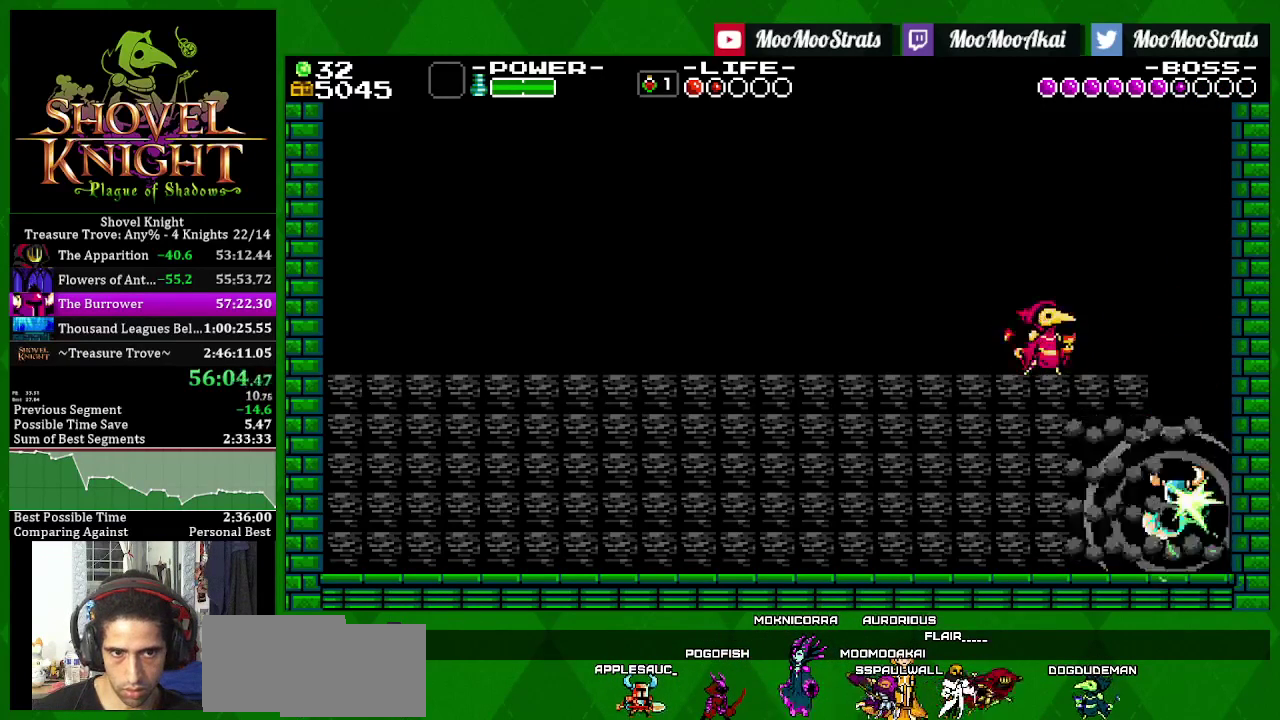
{"buttons": [], "left_stick": "center", "right_stick": "center", "events": [[50, "SQUARE", "up"], [100, "SQUARE", "down"], [150, "SQUARE", "up"], [217, "SQUARE", "down"], [267, "SQUARE", "up"]]}
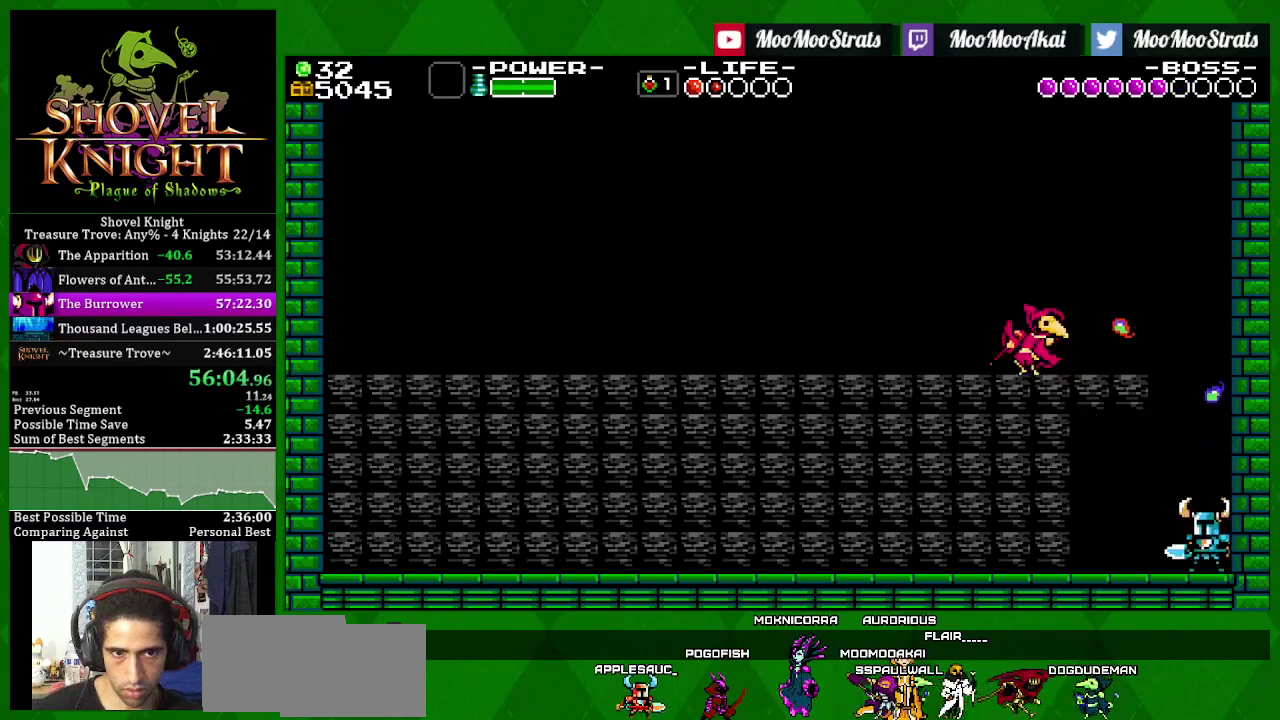
{"buttons": [], "left_stick": "center", "right_stick": "center", "events": [[183, "SQUARE", "down"], [233, "SQUARE", "up"], [300, "SQUARE", "down"], [350, "SQUARE", "up"]]}
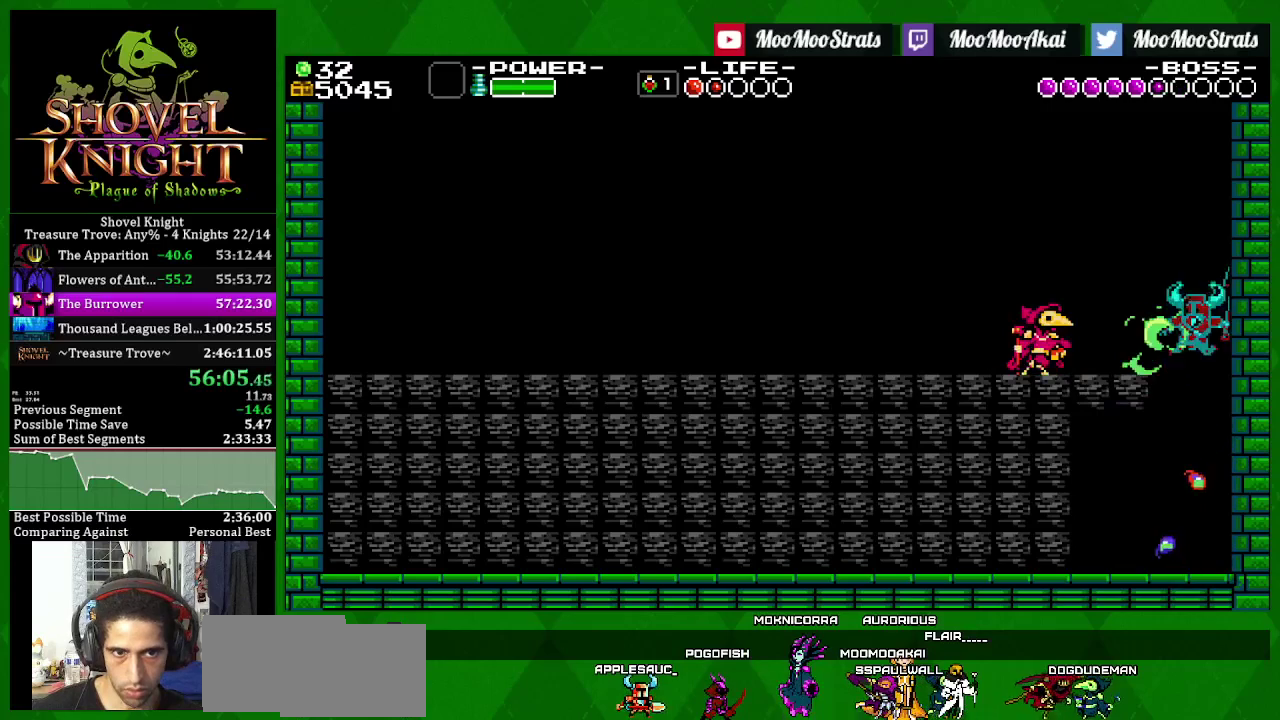
{"buttons": ["SQUARE"], "left_stick": "center", "right_stick": "center", "events": [[33, "SQUARE", "down"], [83, "SQUARE", "up"], [150, "SQUARE", "down"], [200, "SQUARE", "up"], [267, "SQUARE", "down"], [300, "SQUARE", "up"], [383, "SQUARE", "down"], [417, "SQUARE", "up"], [500, "SQUARE", "down"]]}
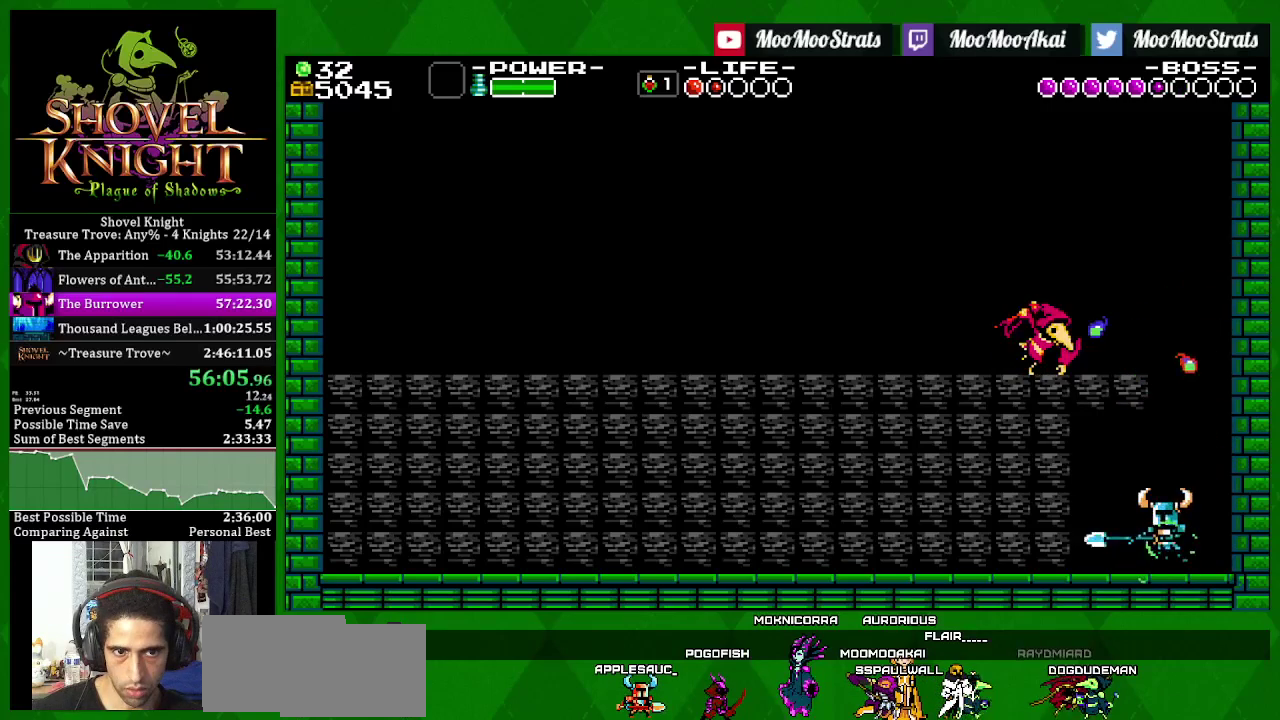
{"buttons": ["SQUARE"], "left_stick": "center", "right_stick": "center", "events": [[33, "SQUARE", "up"], [117, "SQUARE", "down"], [150, "SQUARE", "up"], [233, "SQUARE", "down"], [283, "SQUARE", "up"], [350, "SQUARE", "down"], [400, "SQUARE", "up"], [467, "SQUARE", "down"]]}
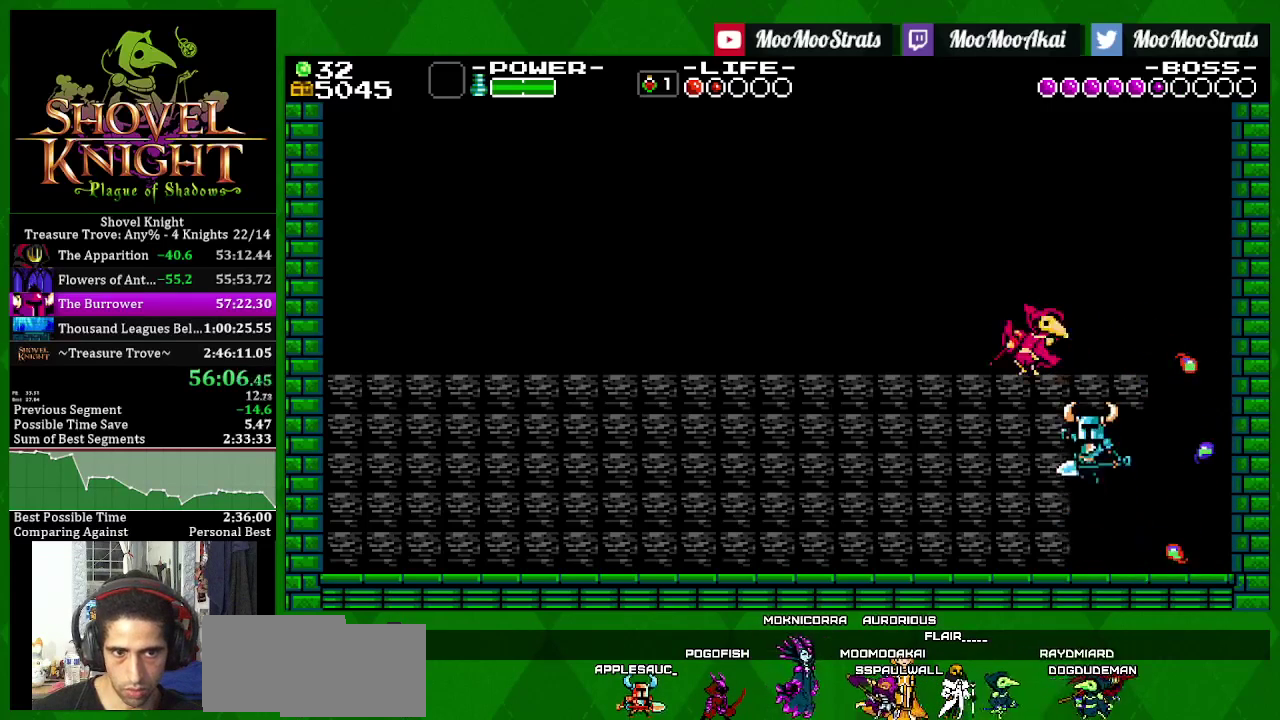
{"buttons": ["DPAD_LEFT"], "left_stick": "center", "right_stick": "center", "events": [[17, "SQUARE", "up"], [250, "DPAD_LEFT", "down"], [300, "CROSS", "down"], [400, "CROSS", "up"]]}